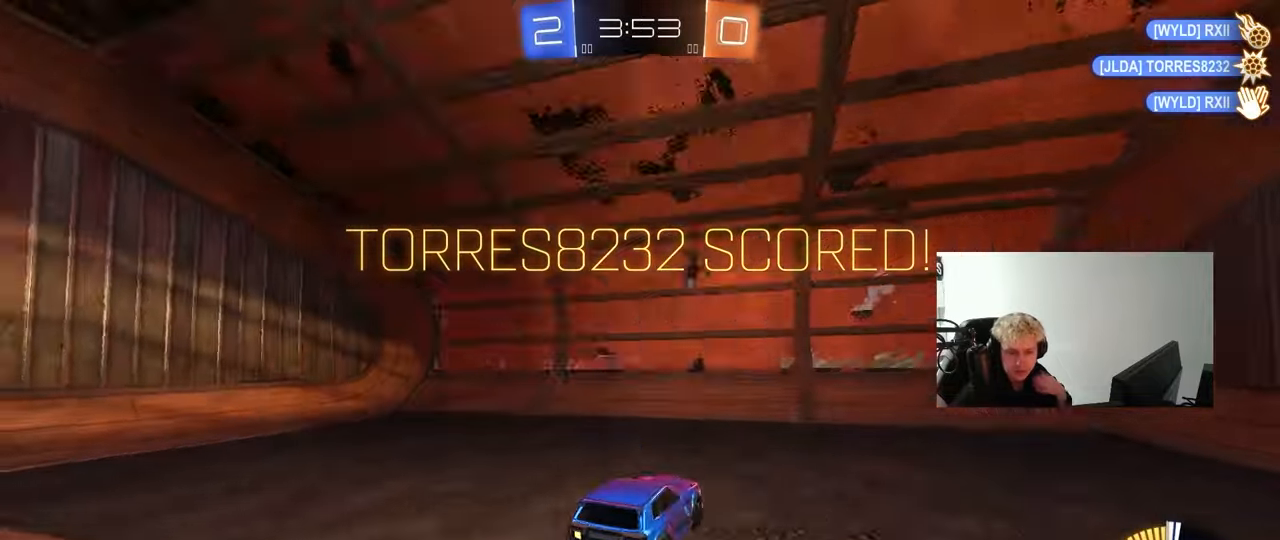
Gameplay with keyboard and mouse; each line is a JSON object with the keys and mouse buttons held at the frame after it. "events" lists presses ("down") and releases ("up") of "1", "2", "3", "4", "5", "a", "alt", "c", "caps_lock", "ctrl", "d", "e", "f", "g", "q", "r", "s", "shift", "space", "t", "tab", "v", "w", "x", "z", "mouse_left", "mouse_wheel" and "mouse_right" between this image and that frame as [ms after this image, input, new state], when the widget could be followed in between. "mouse_left", "mouse_wheel", "mouse_right" = the "left", "wheel", "right" buttons of the "mouse" list. No other keys are recorded. "wheel" means that the mouse wheel is clicked or scrolled. "mouse_move" is the direction in which the mouse moves at that frame (one of eight, or "still"), when it could be read.
{"keys": [], "mouse": [], "mouse_move": "still", "events": []}
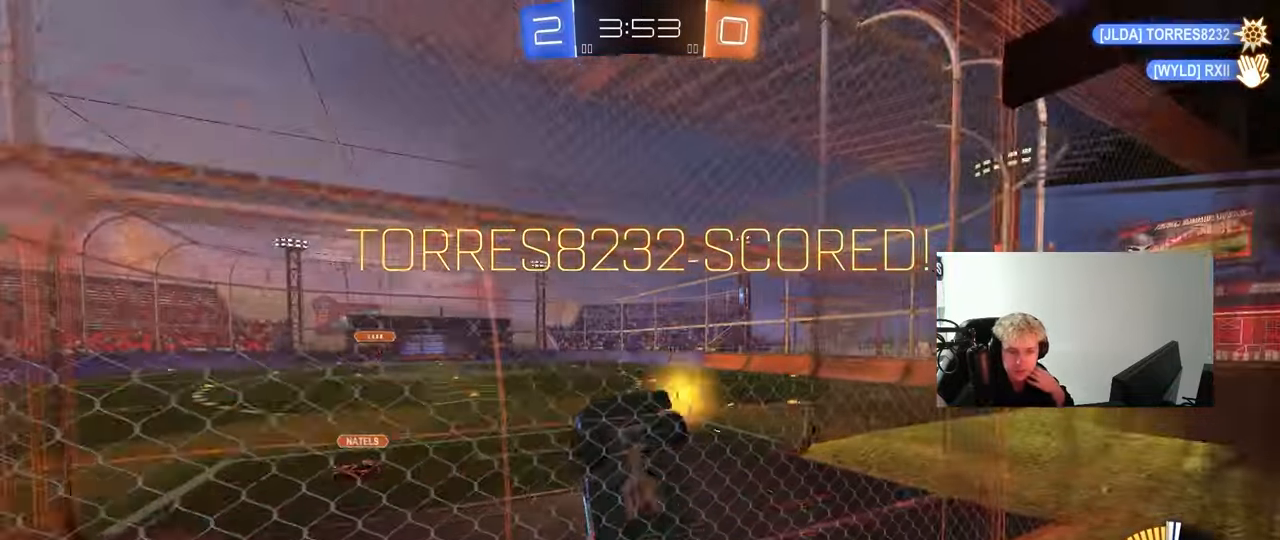
{"keys": [], "mouse": [], "mouse_move": "still", "events": []}
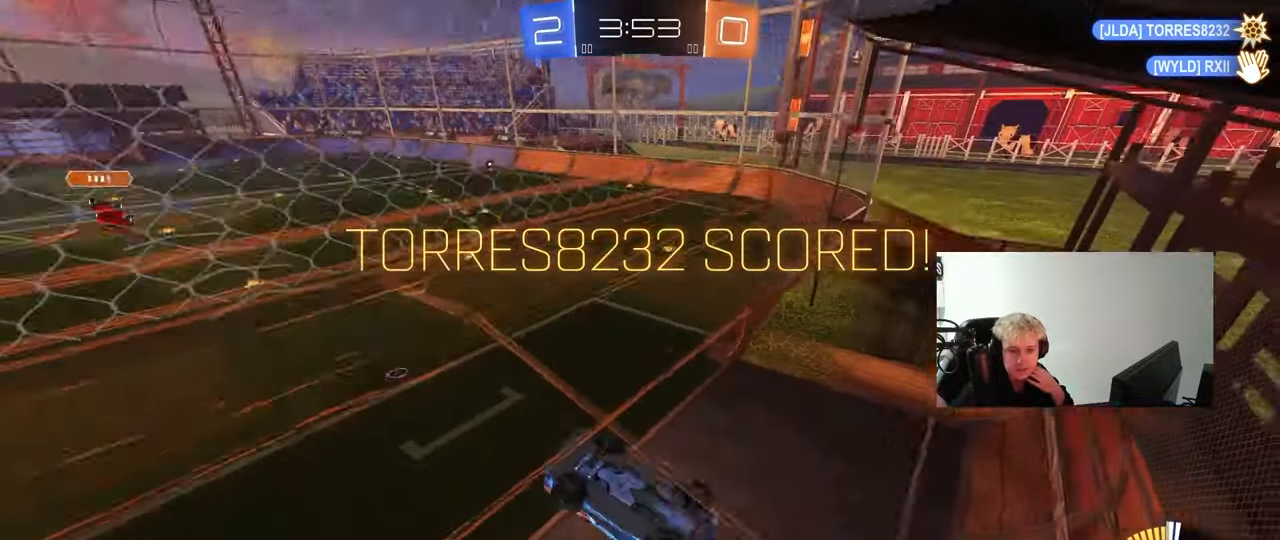
{"keys": [], "mouse": [], "mouse_move": "still", "events": []}
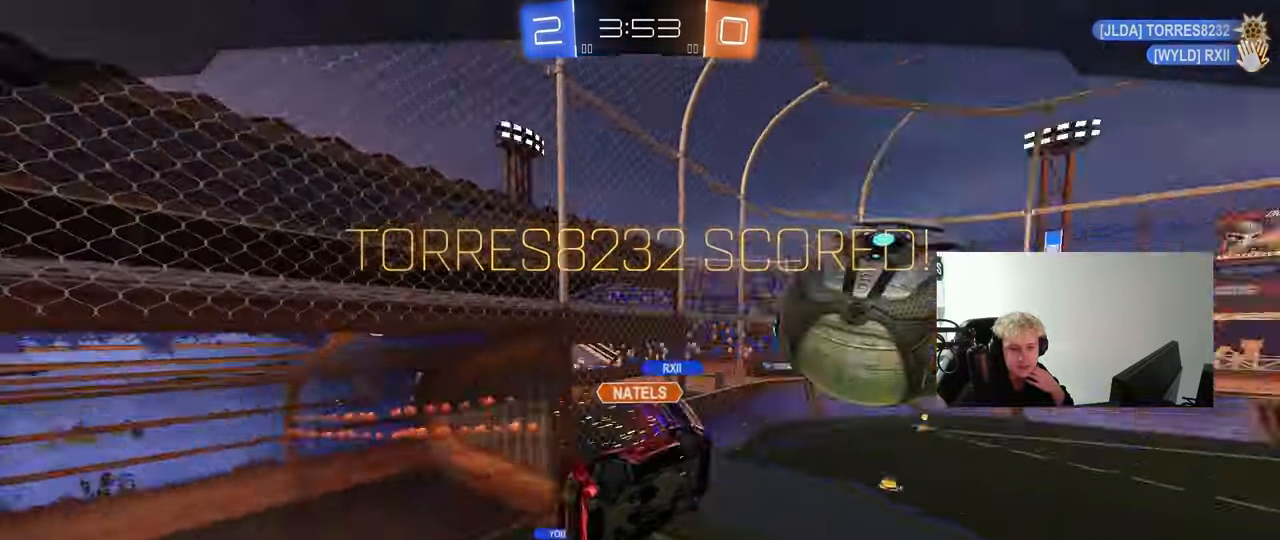
{"keys": [], "mouse": [], "mouse_move": "still", "events": []}
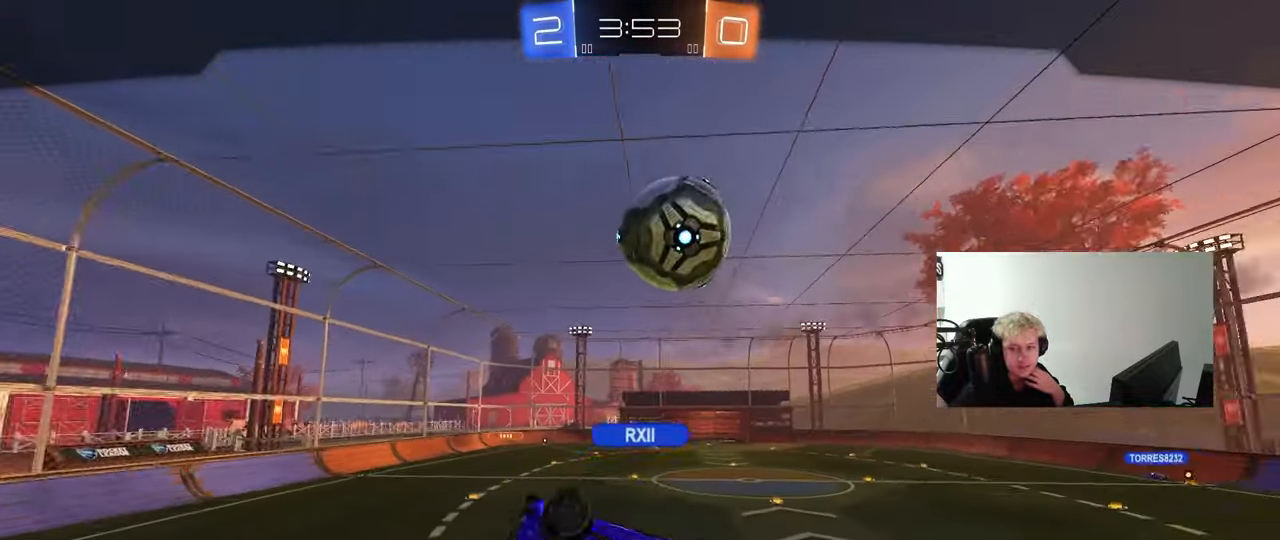
{"keys": [], "mouse": [], "mouse_move": "still", "events": []}
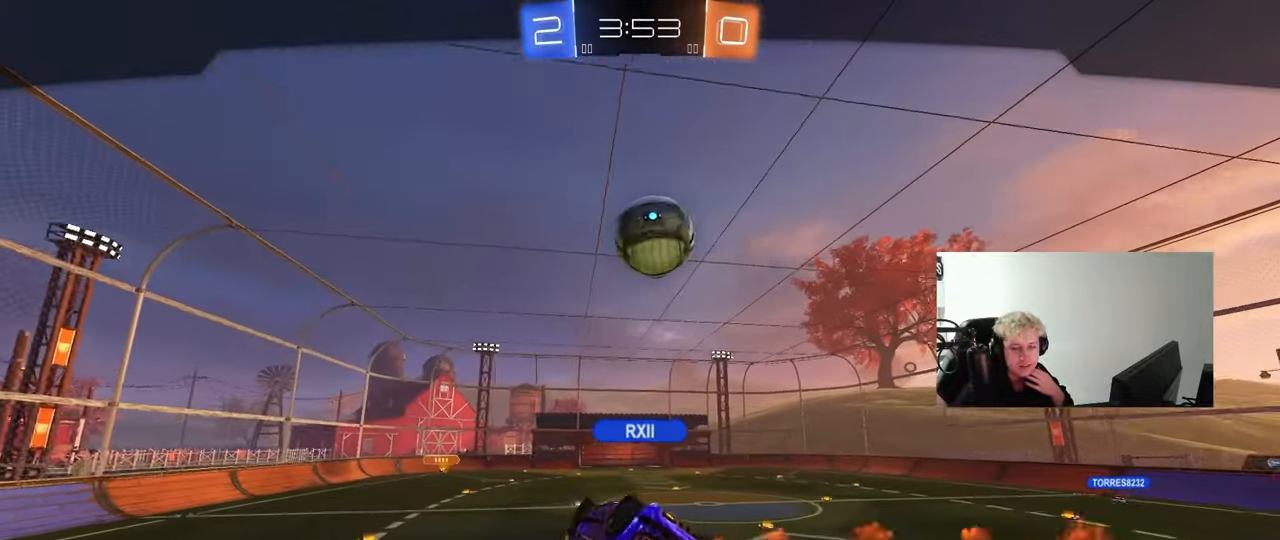
{"keys": [], "mouse": [], "mouse_move": "still", "events": []}
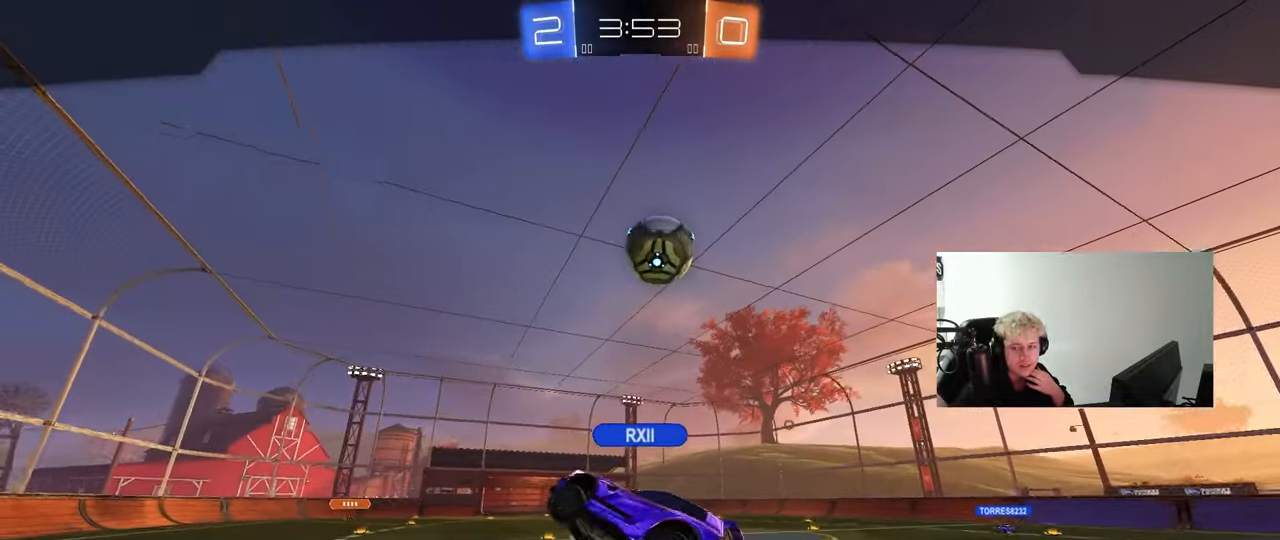
{"keys": [], "mouse": [], "mouse_move": "still", "events": []}
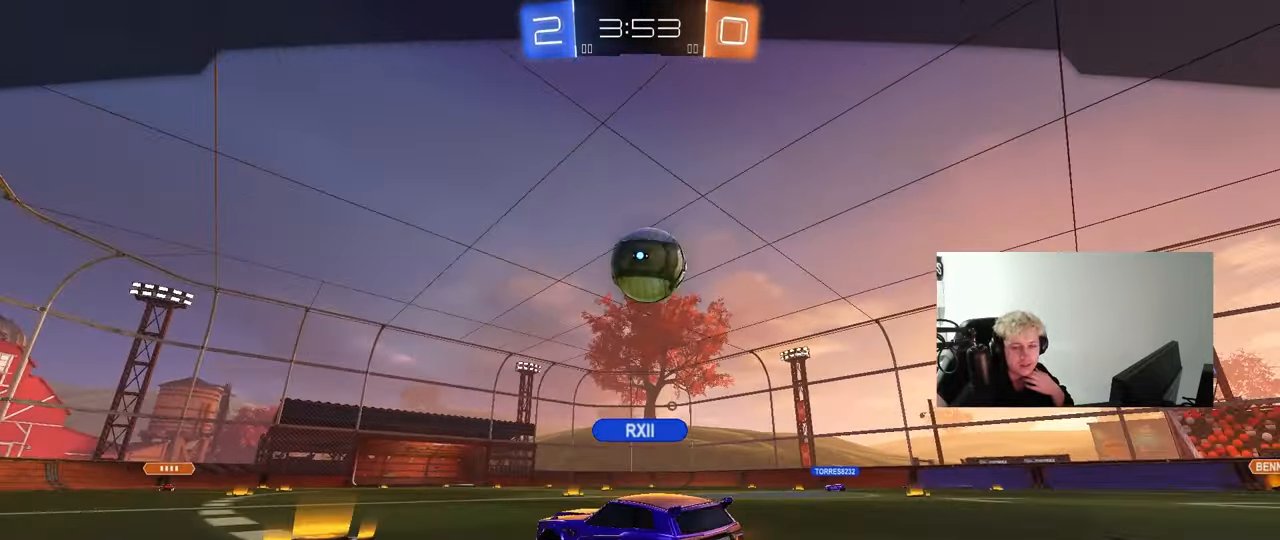
{"keys": [], "mouse": ["right"], "mouse_move": "still", "events": [[433, "mouse_right", "down"]]}
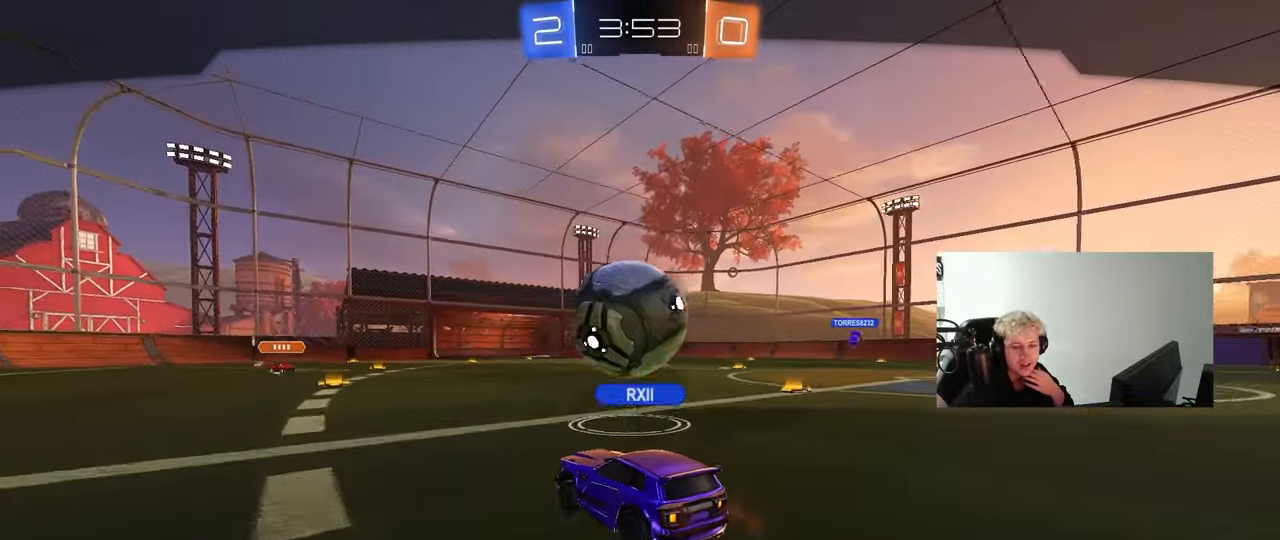
{"keys": [], "mouse": [], "mouse_move": "still", "events": [[167, "mouse_right", "up"]]}
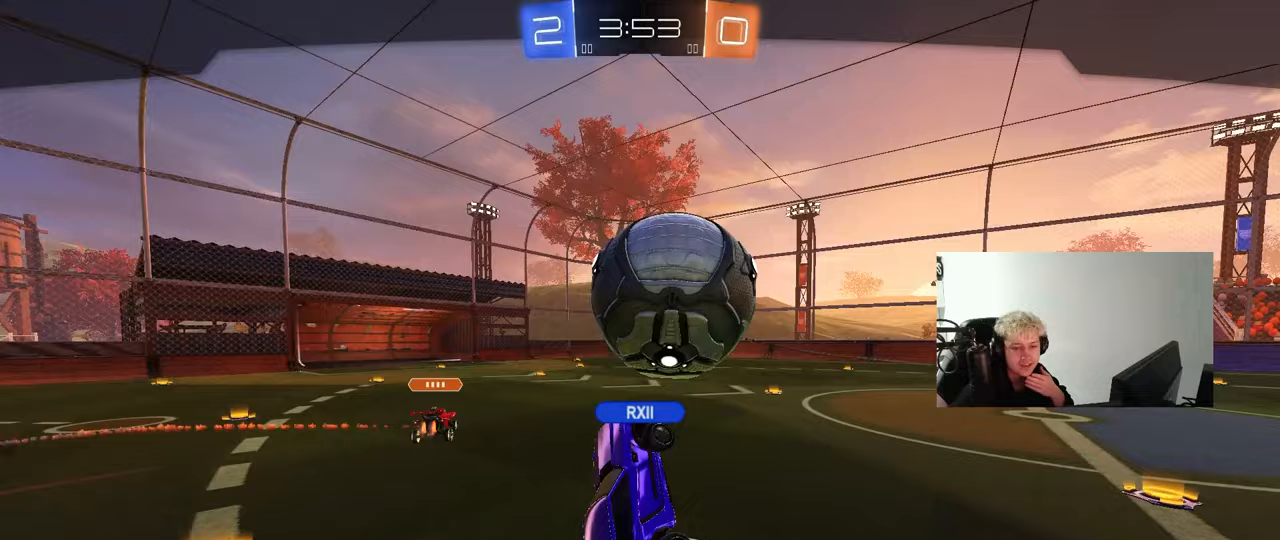
{"keys": [], "mouse": [], "mouse_move": "still", "events": []}
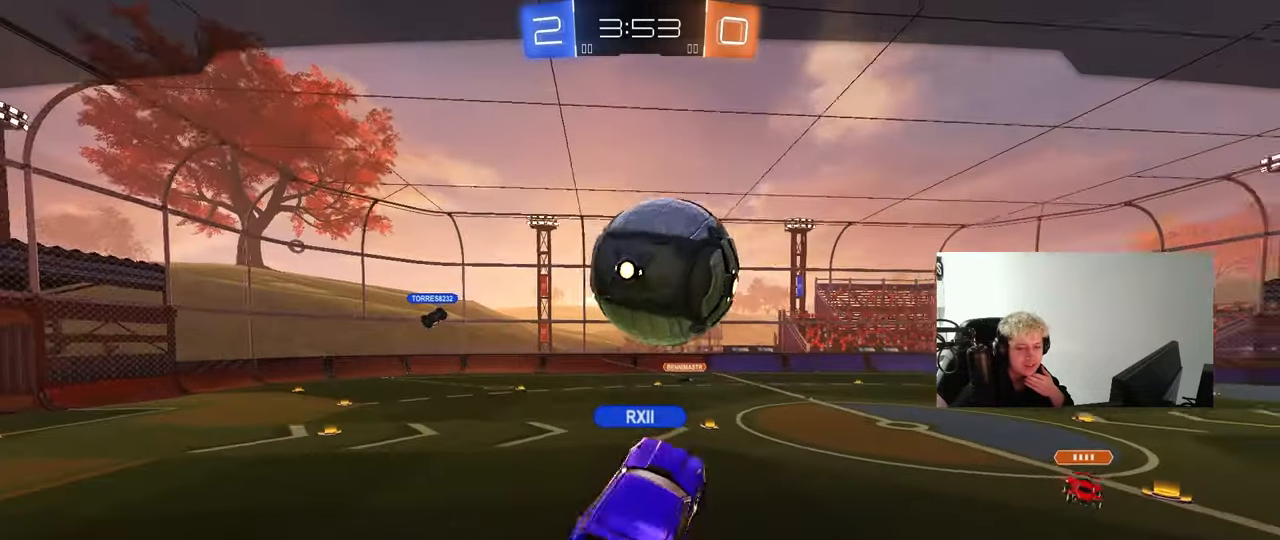
{"keys": [], "mouse": [], "mouse_move": "still", "events": []}
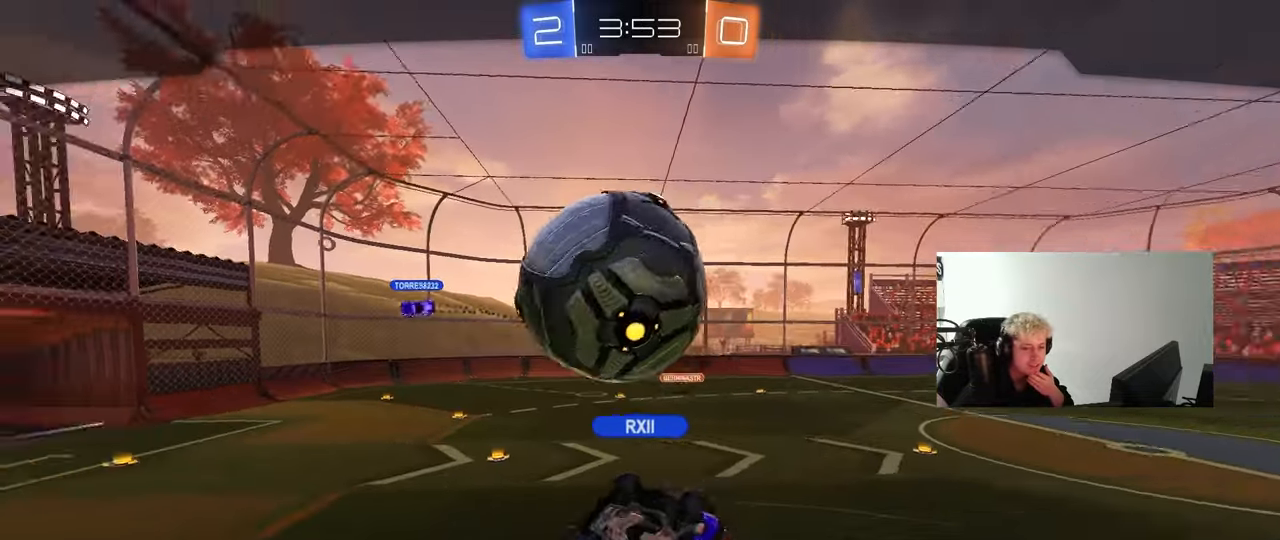
{"keys": [], "mouse": [], "mouse_move": "still", "events": []}
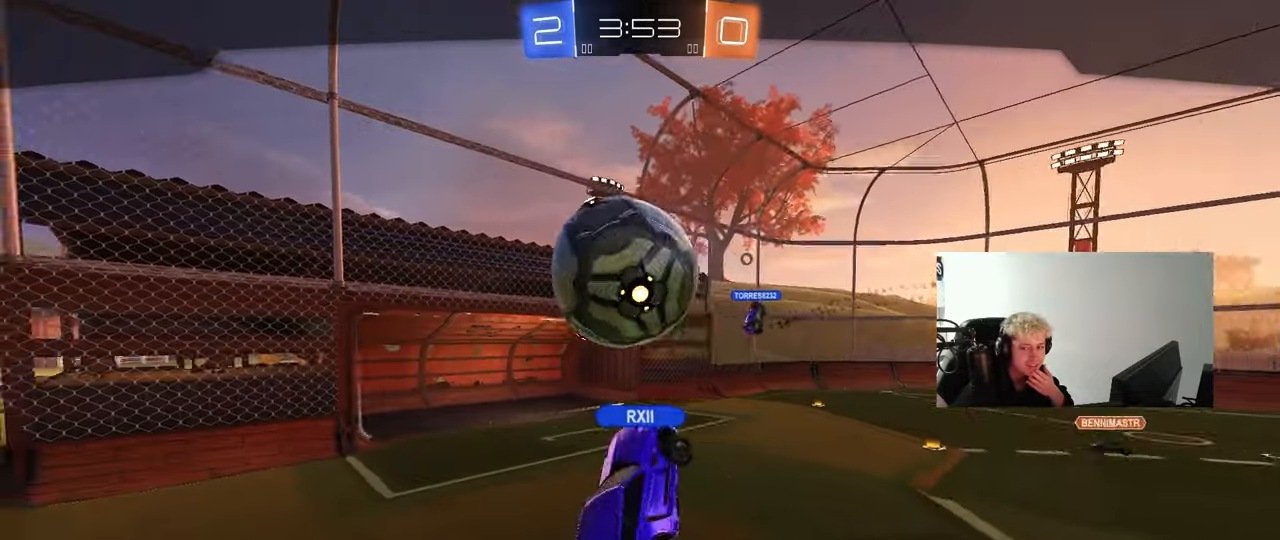
{"keys": [], "mouse": [], "mouse_move": "up-right", "events": []}
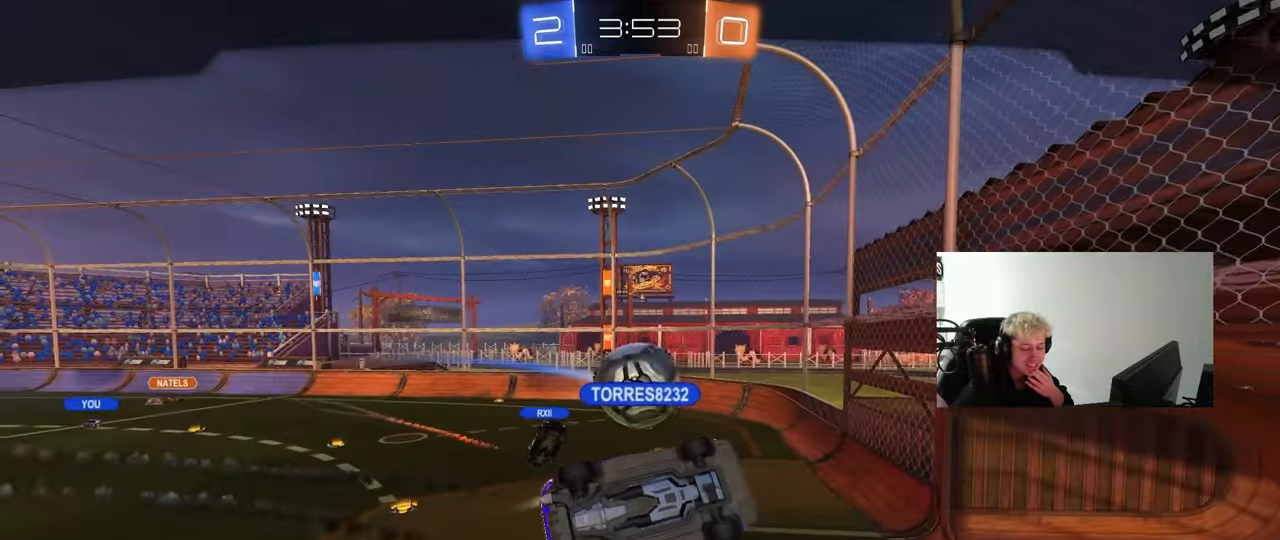
{"keys": [], "mouse": ["right"], "mouse_move": "still", "events": [[150, "mouse_right", "down"], [283, "mouse_right", "up"], [333, "mouse_right", "down"]]}
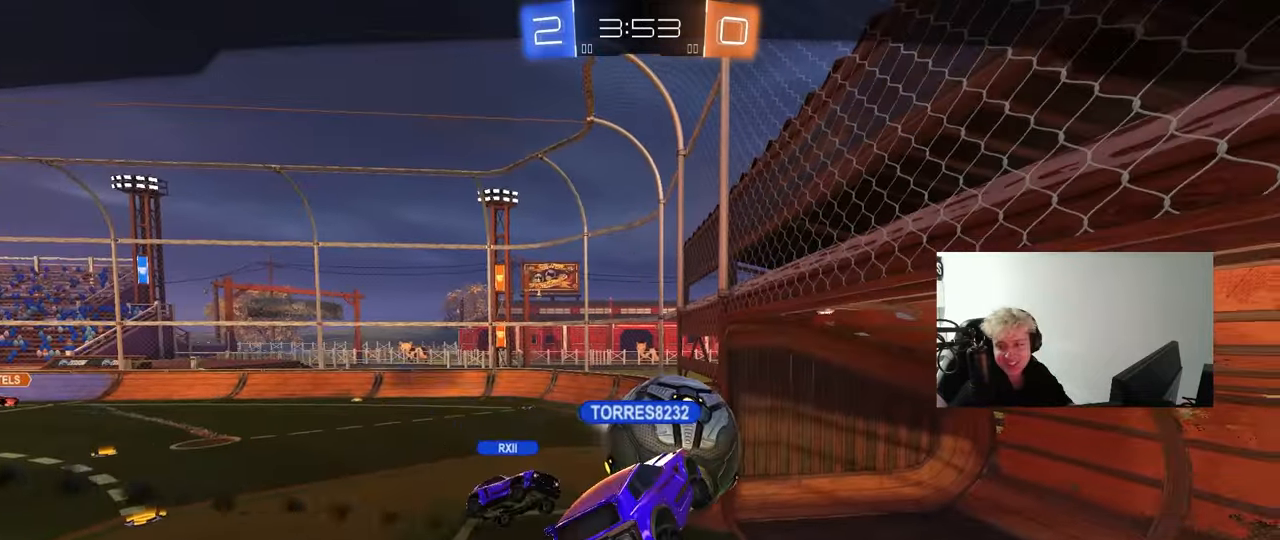
{"keys": [], "mouse": [], "mouse_move": "up", "events": [[17, "mouse_right", "up"], [67, "mouse_right", "down"], [250, "mouse_right", "up"], [300, "mouse_wheel", "down"], [500, "mouse_wheel", "up"]]}
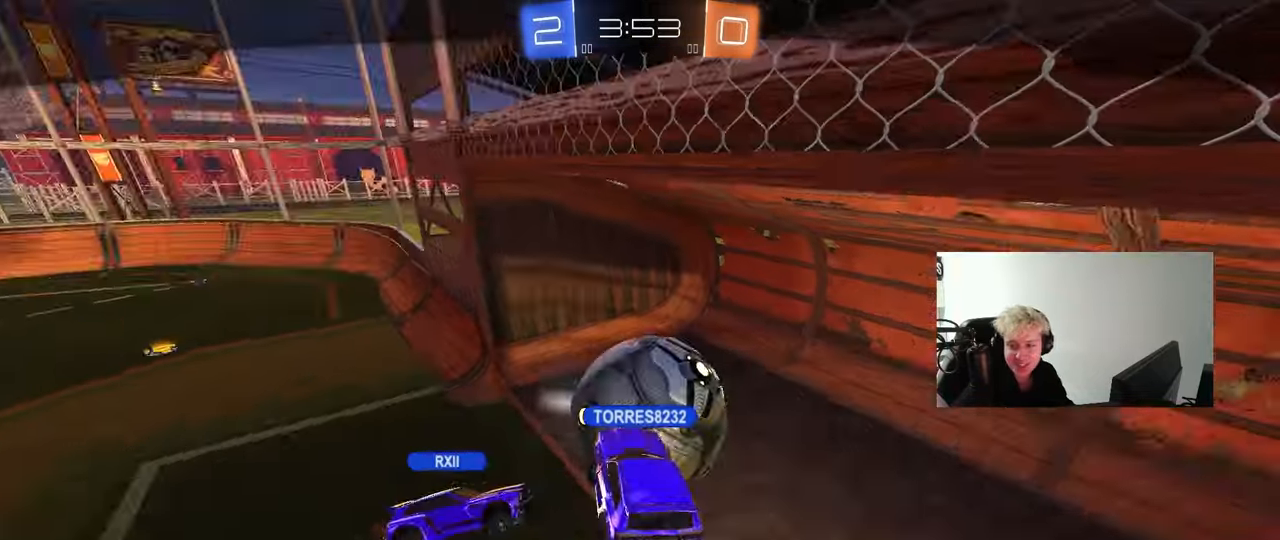
{"keys": [], "mouse": ["wheel"], "mouse_move": "right", "events": [[83, "mouse_wheel", "down"], [183, "mouse_wheel", "up"], [467, "mouse_wheel", "down"]]}
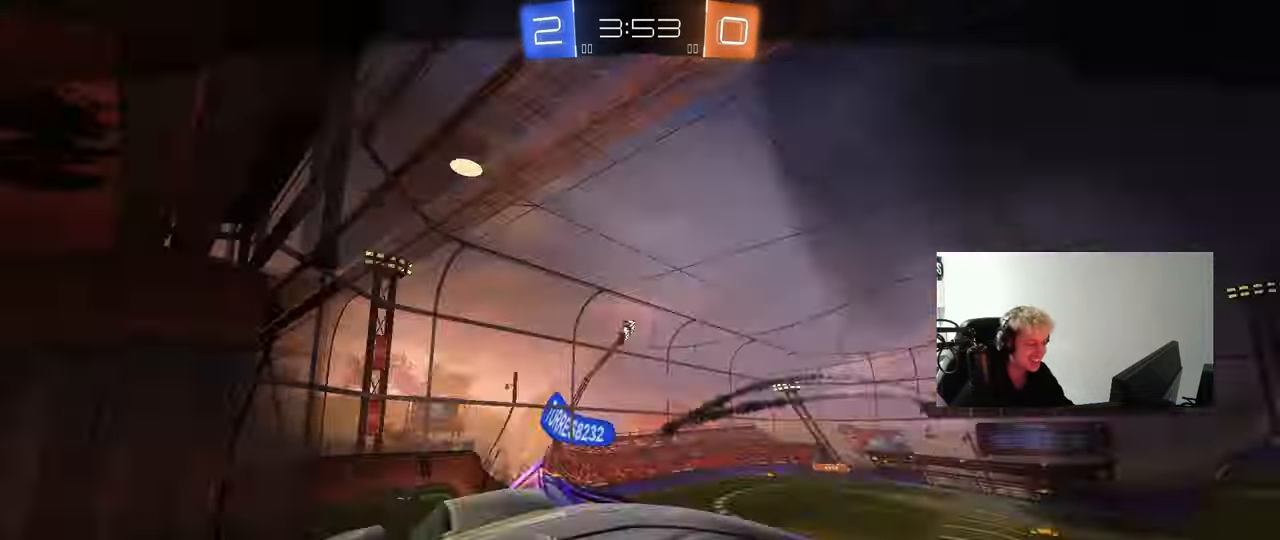
{"keys": [], "mouse": ["wheel"], "mouse_move": "up", "events": [[17, "z", "down"], [50, "mouse_wheel", "up"], [100, "z", "up"], [150, "x", "down"], [200, "mouse_wheel", "down"], [200, "x", "up"], [283, "z", "down"], [383, "mouse_wheel", "up"], [433, "mouse_wheel", "down"], [433, "x", "down"], [433, "z", "up"], [483, "x", "up"]]}
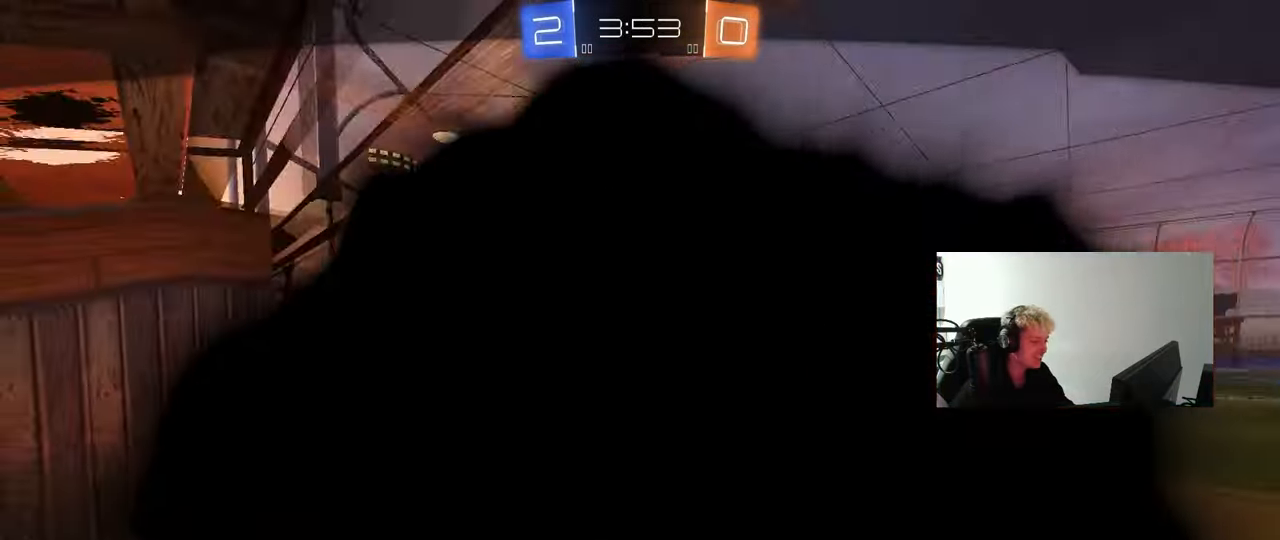
{"keys": [], "mouse": [], "mouse_move": "up", "events": [[117, "mouse_wheel", "up"], [250, "mouse_wheel", "down"], [400, "mouse_wheel", "up"]]}
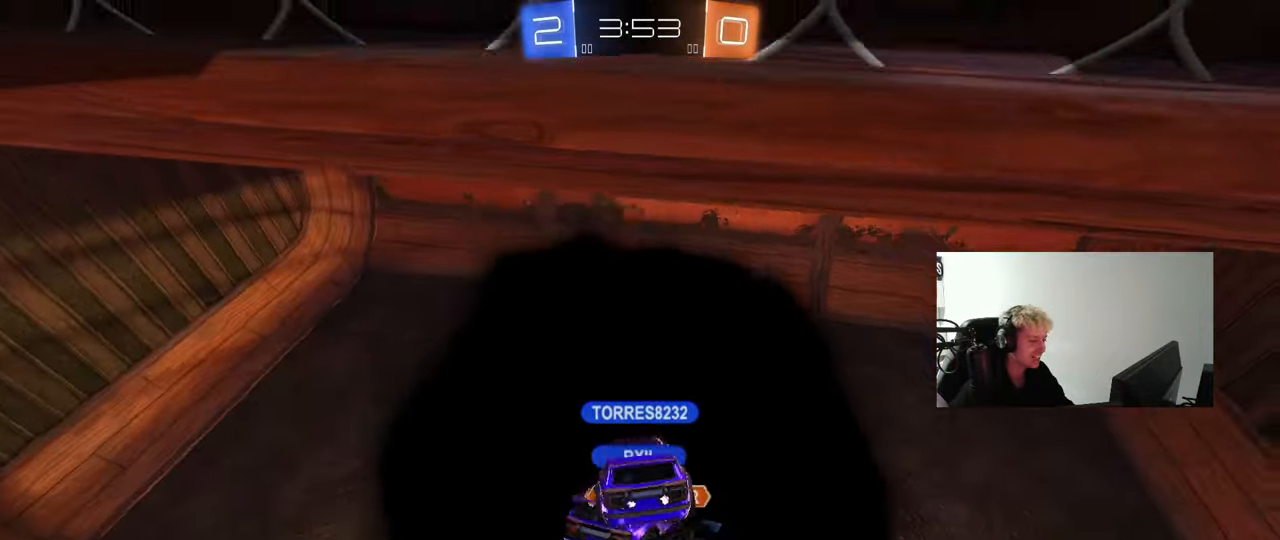
{"keys": [], "mouse": [], "mouse_move": "still", "events": []}
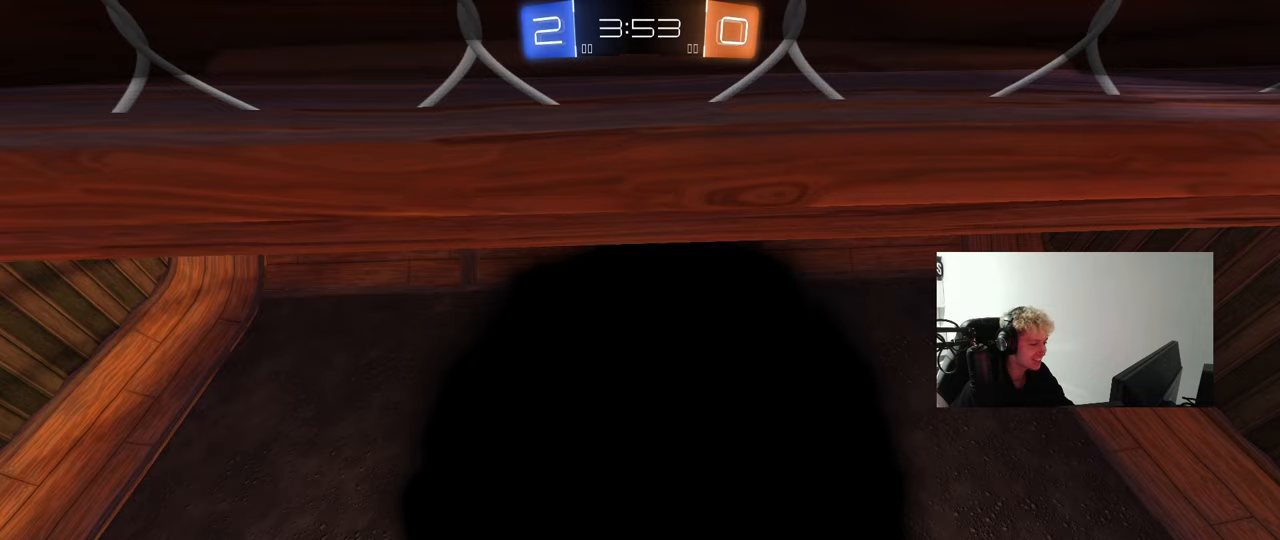
{"keys": [], "mouse": [], "mouse_move": "still", "events": []}
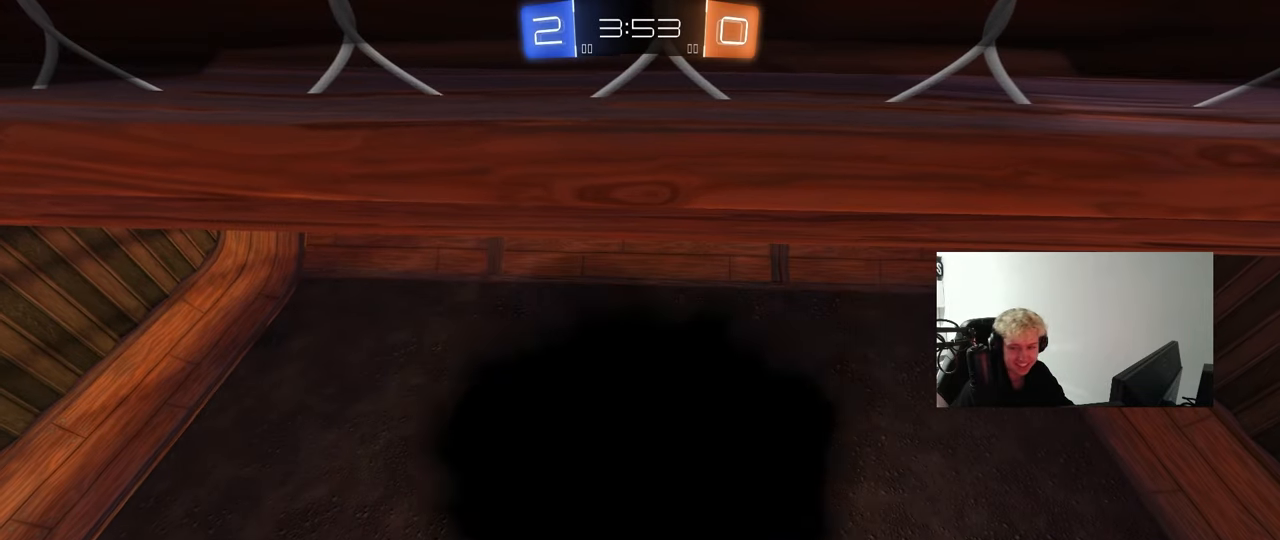
{"keys": [], "mouse": [], "mouse_move": "still", "events": []}
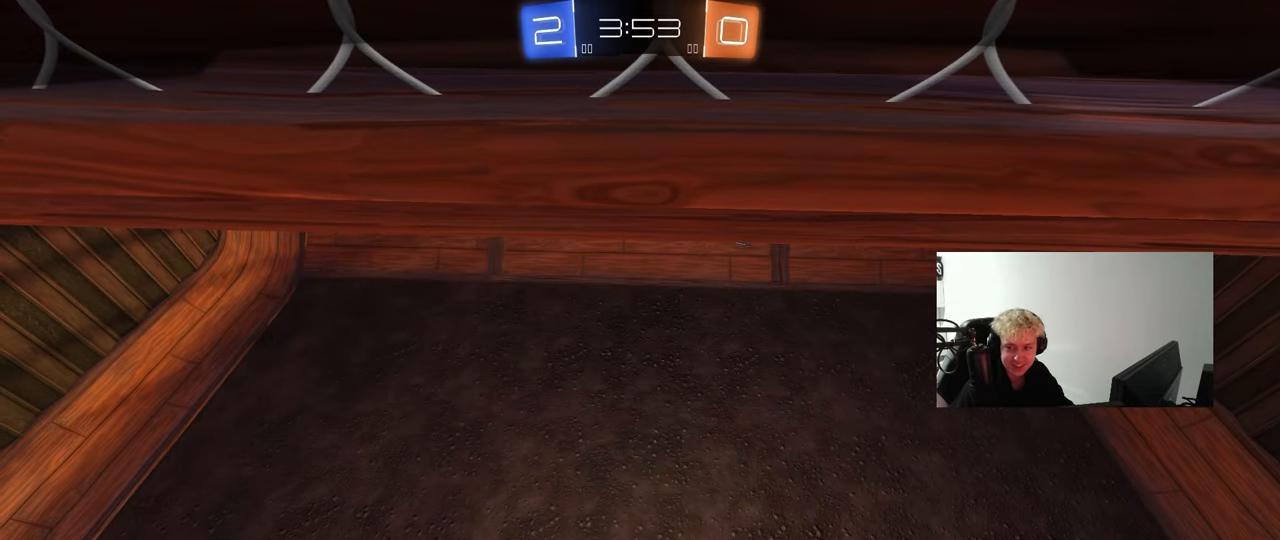
{"keys": [], "mouse": [], "mouse_move": "still", "events": []}
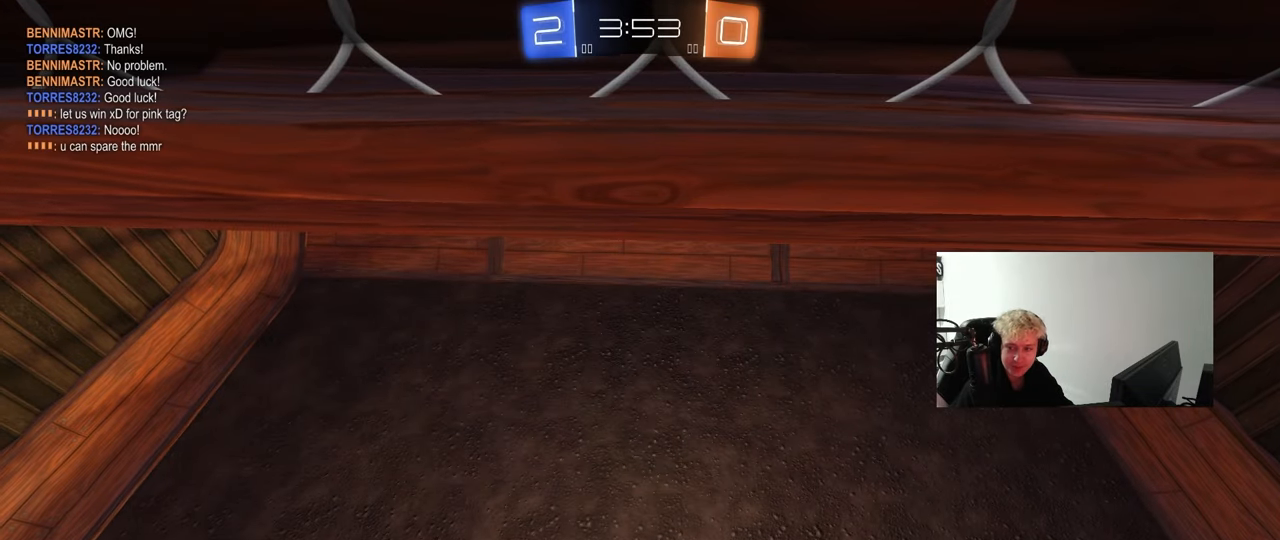
{"keys": [], "mouse": [], "mouse_move": "still", "events": []}
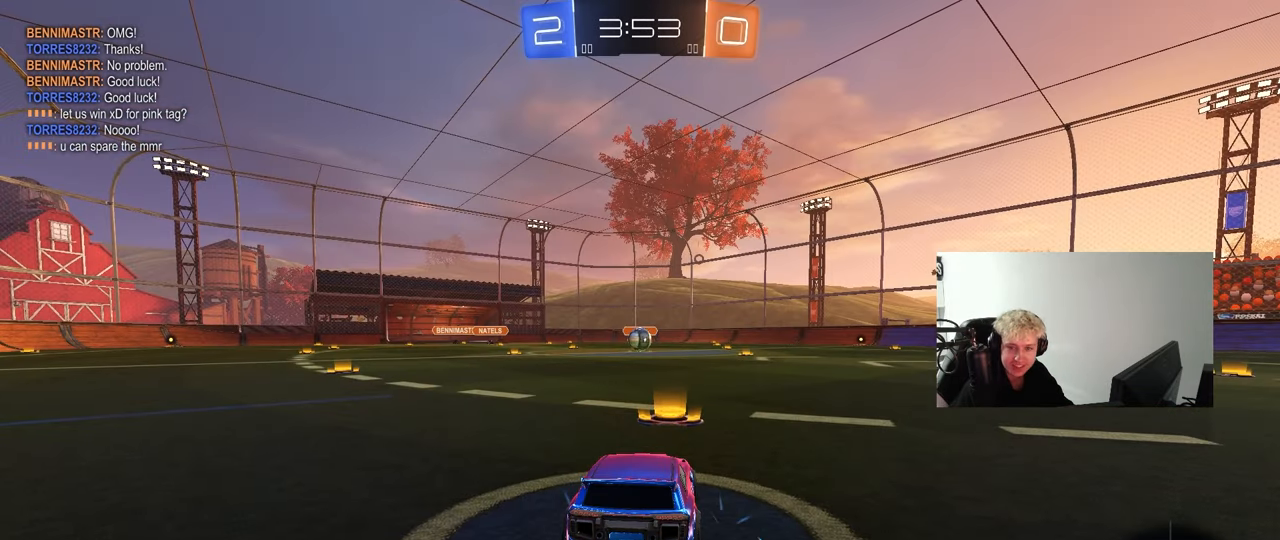
{"keys": [], "mouse": [], "mouse_move": "still", "events": []}
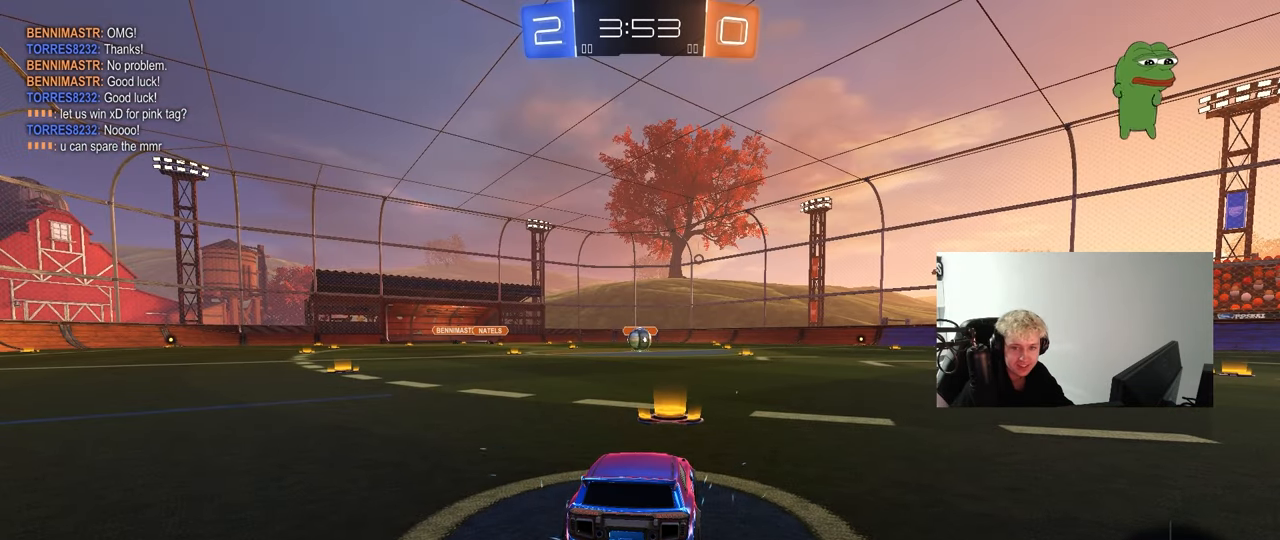
{"keys": [], "mouse": [], "mouse_move": "still", "events": []}
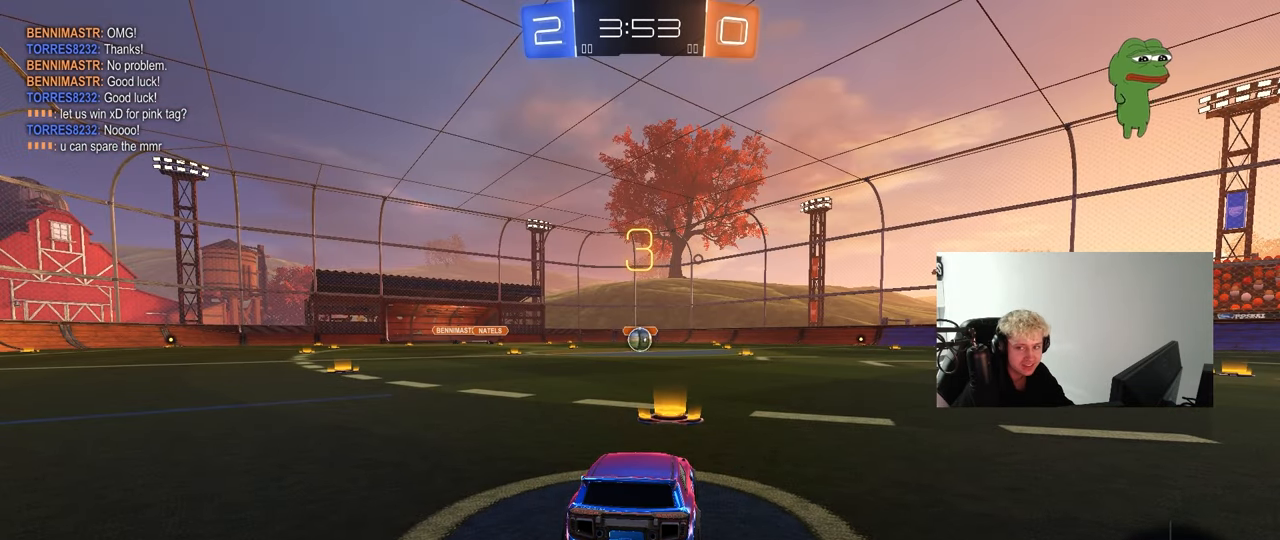
{"keys": ["space"], "mouse": [], "mouse_move": "still", "events": [[433, "space", "down"]]}
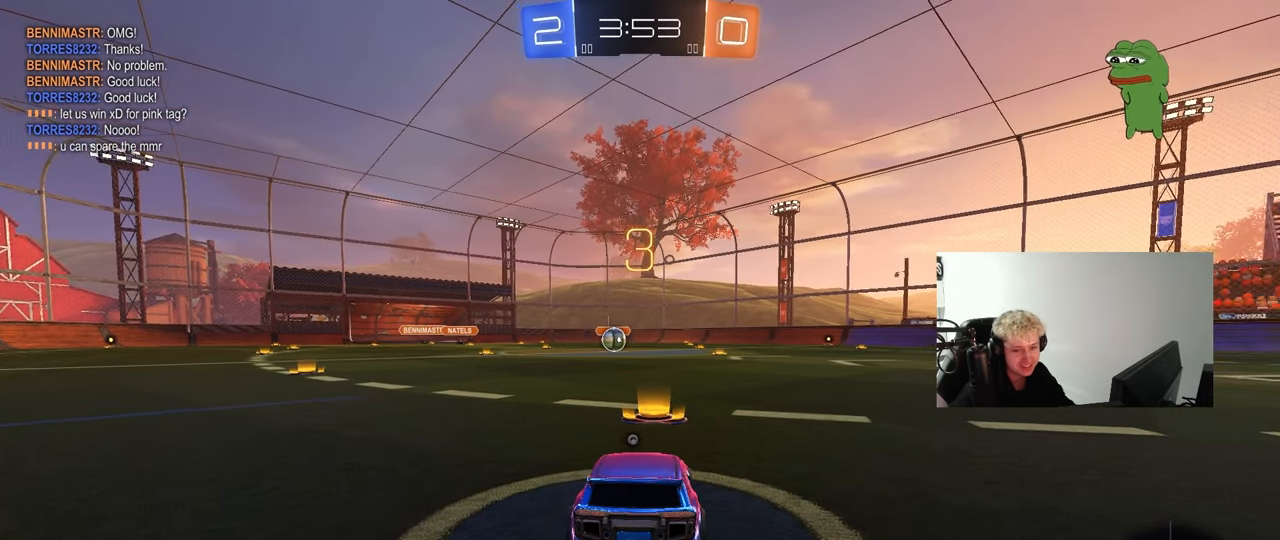
{"keys": [], "mouse": ["left"], "mouse_move": "up-left", "events": [[67, "space", "up"], [250, "space", "down"], [300, "mouse_left", "down"], [450, "space", "up"]]}
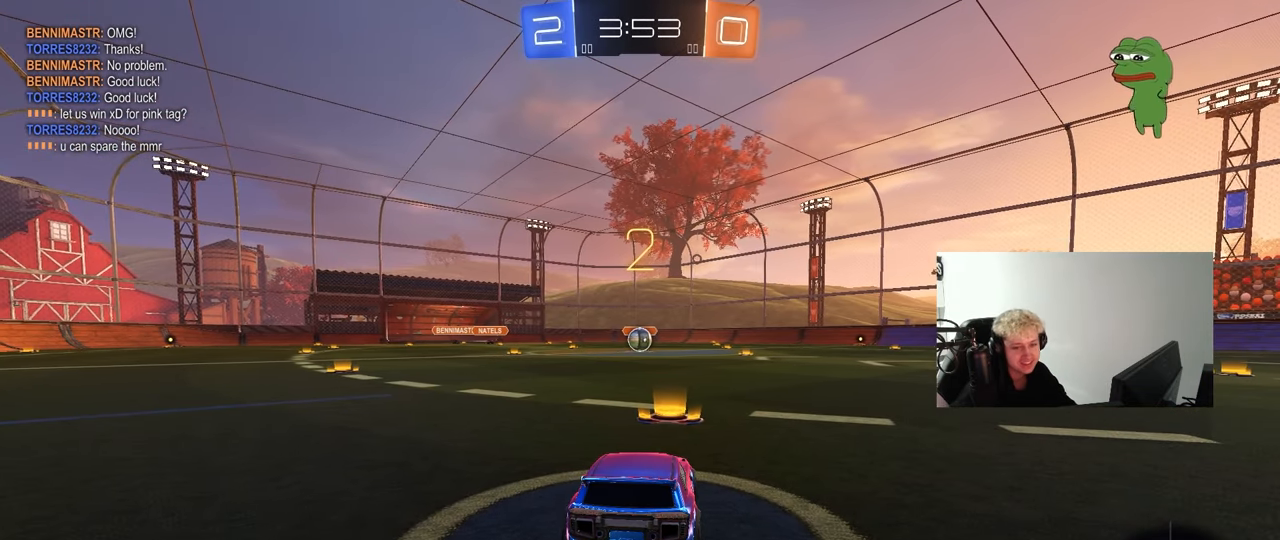
{"keys": ["w"], "mouse": ["left"], "mouse_move": "right", "events": [[33, "w", "down"]]}
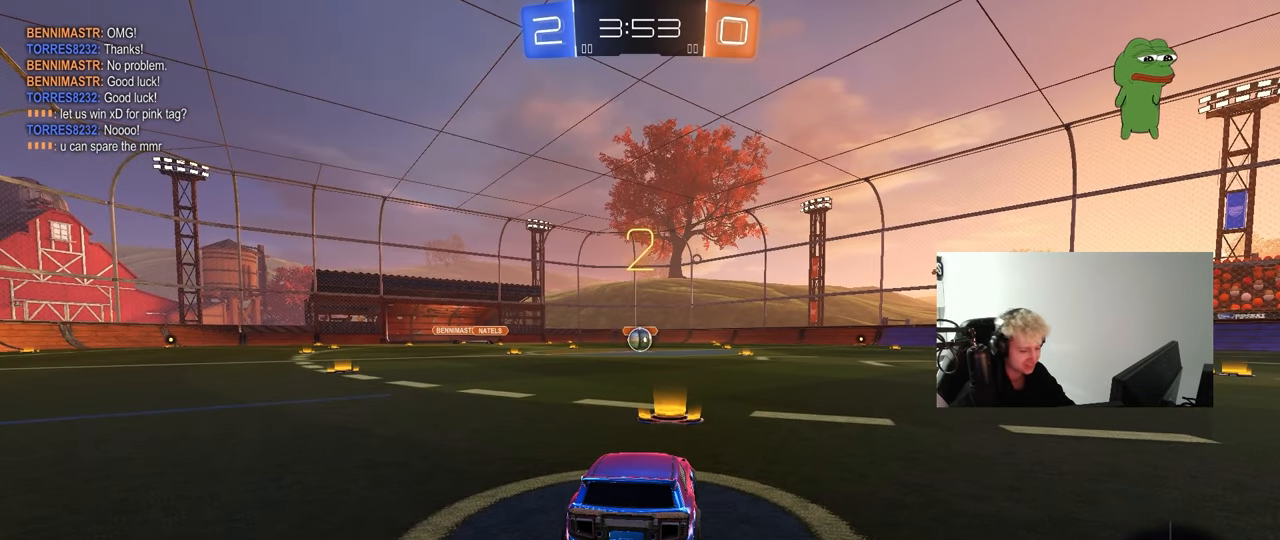
{"keys": ["w"], "mouse": ["left"], "mouse_move": "left", "events": []}
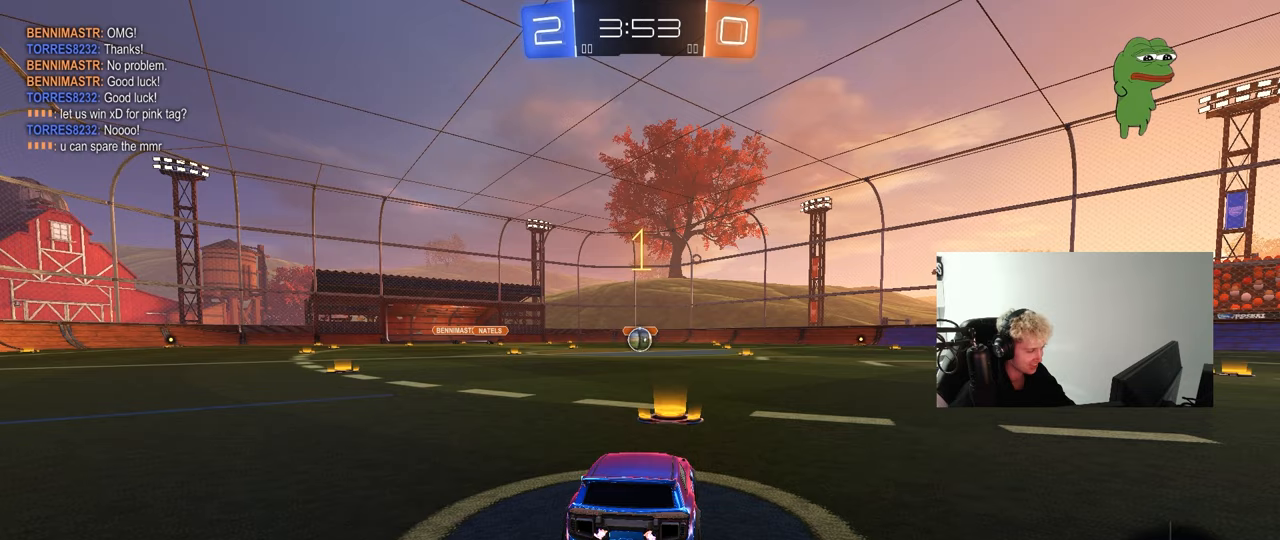
{"keys": ["w"], "mouse": ["left"], "mouse_move": "left", "events": []}